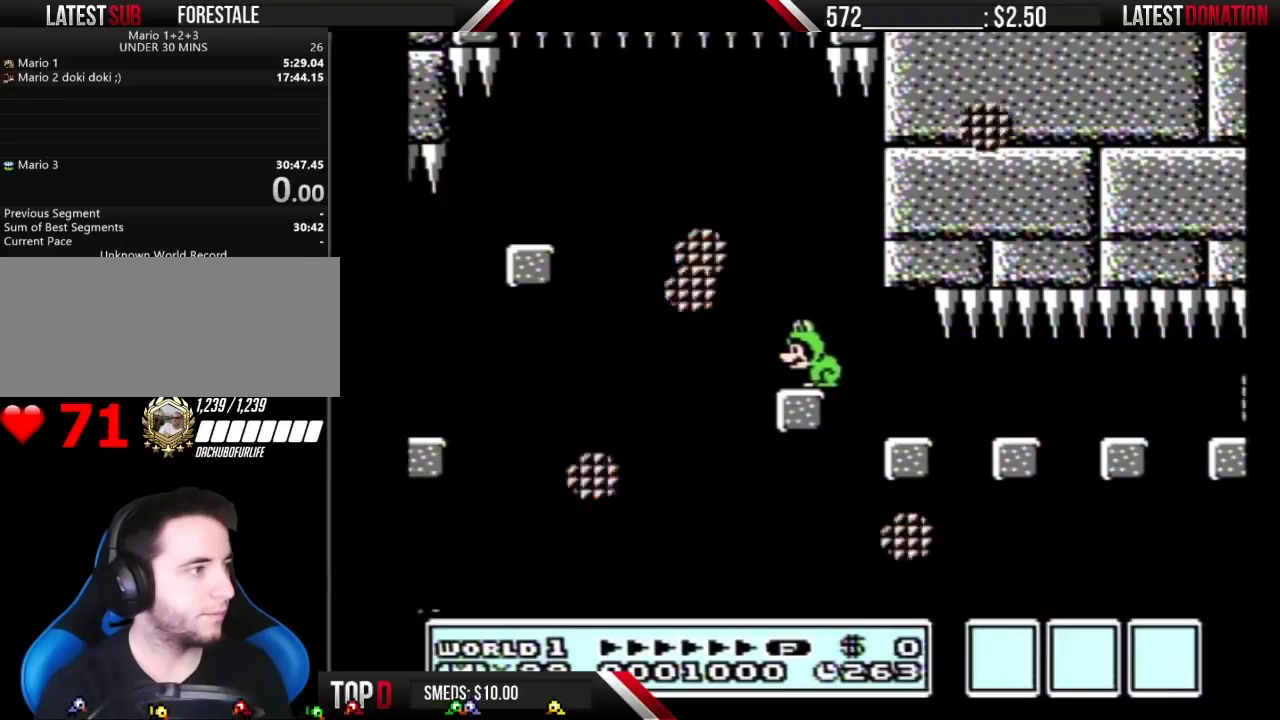
Gameplay with a controller (Nintendo layout); each line is a JSON object with the inputs held at the frame after it. "events" lists button and stick changes between this image and that frame as [ms after this image, input, new state], when the widget could be followed in between. Not read: L3 R3.
{"buttons": ["B"], "events": []}
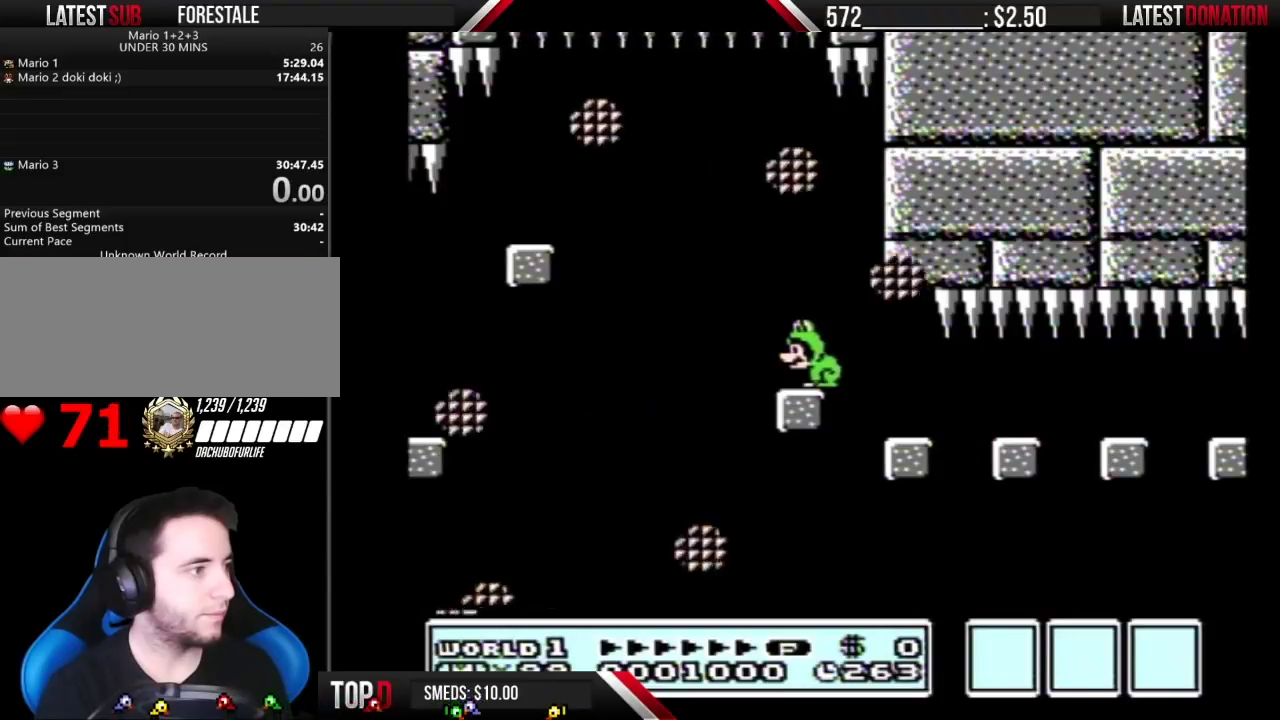
{"buttons": ["B", "DPAD_RIGHT"], "events": [[133, "DPAD_RIGHT", "down"]]}
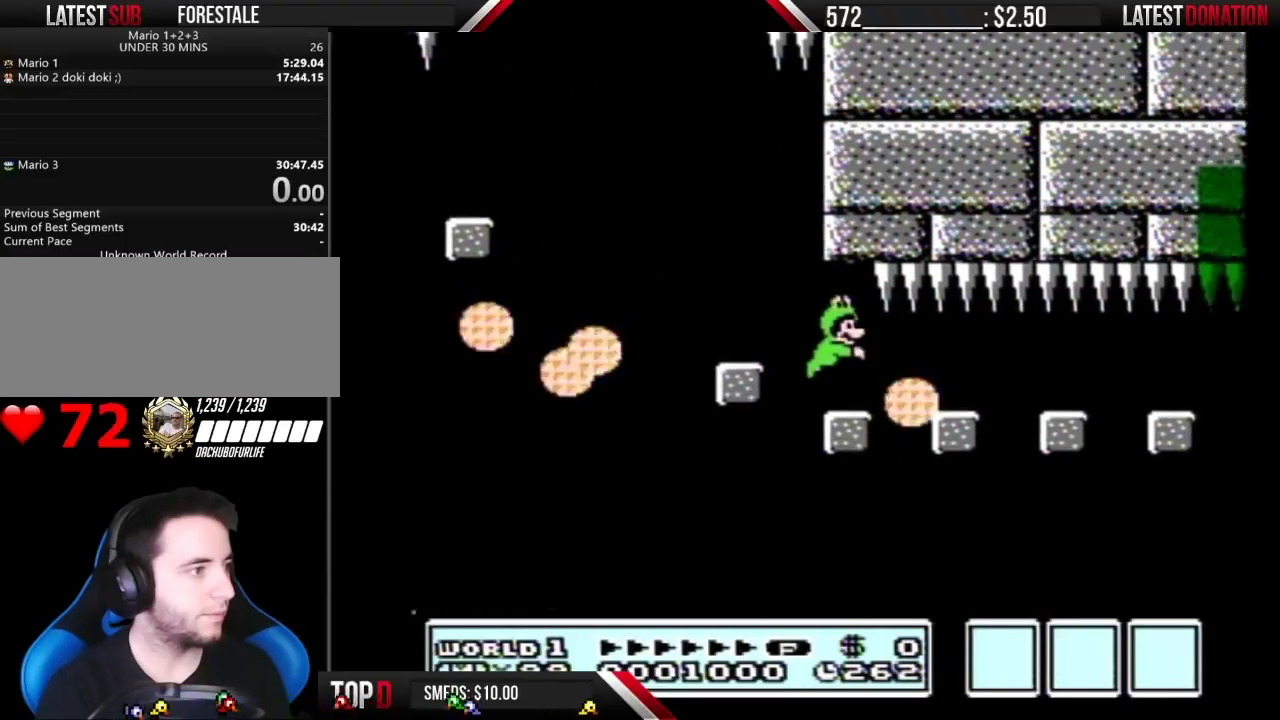
{"buttons": ["B", "DPAD_RIGHT"], "events": []}
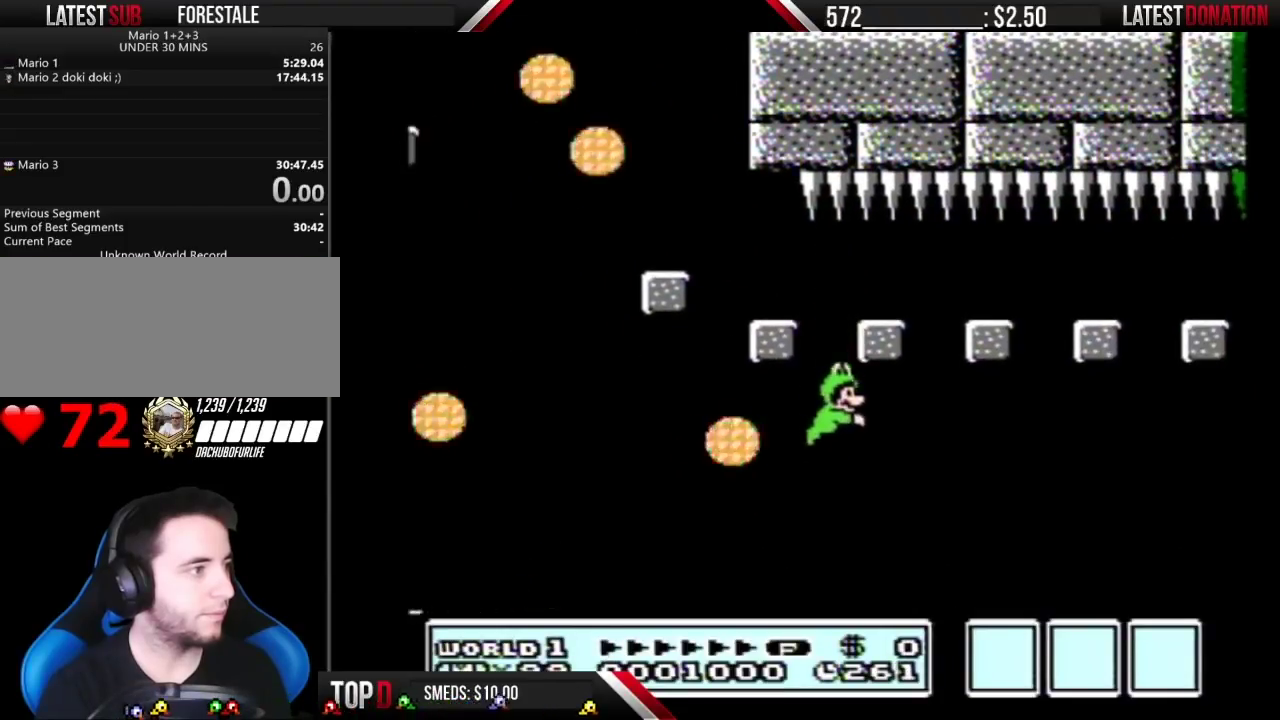
{"buttons": [], "events": [[333, "DPAD_RIGHT", "up"], [383, "B", "up"]]}
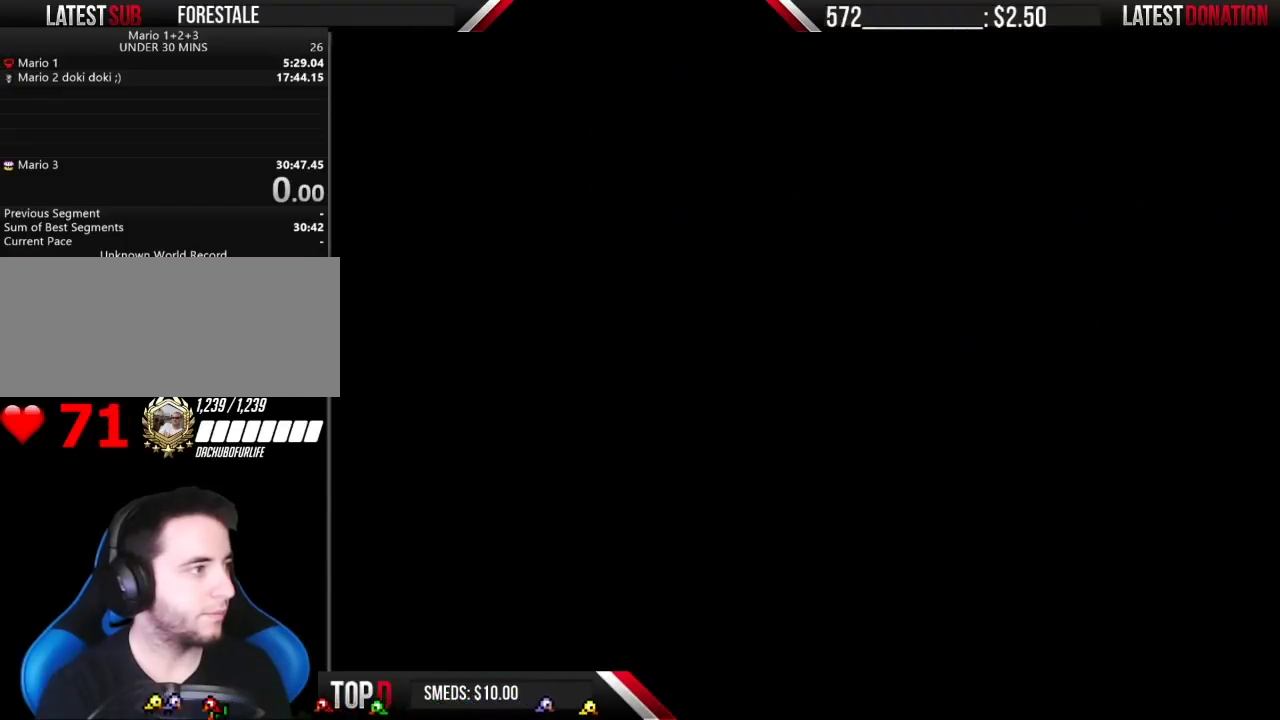
{"buttons": ["B"], "events": [[300, "B", "down"]]}
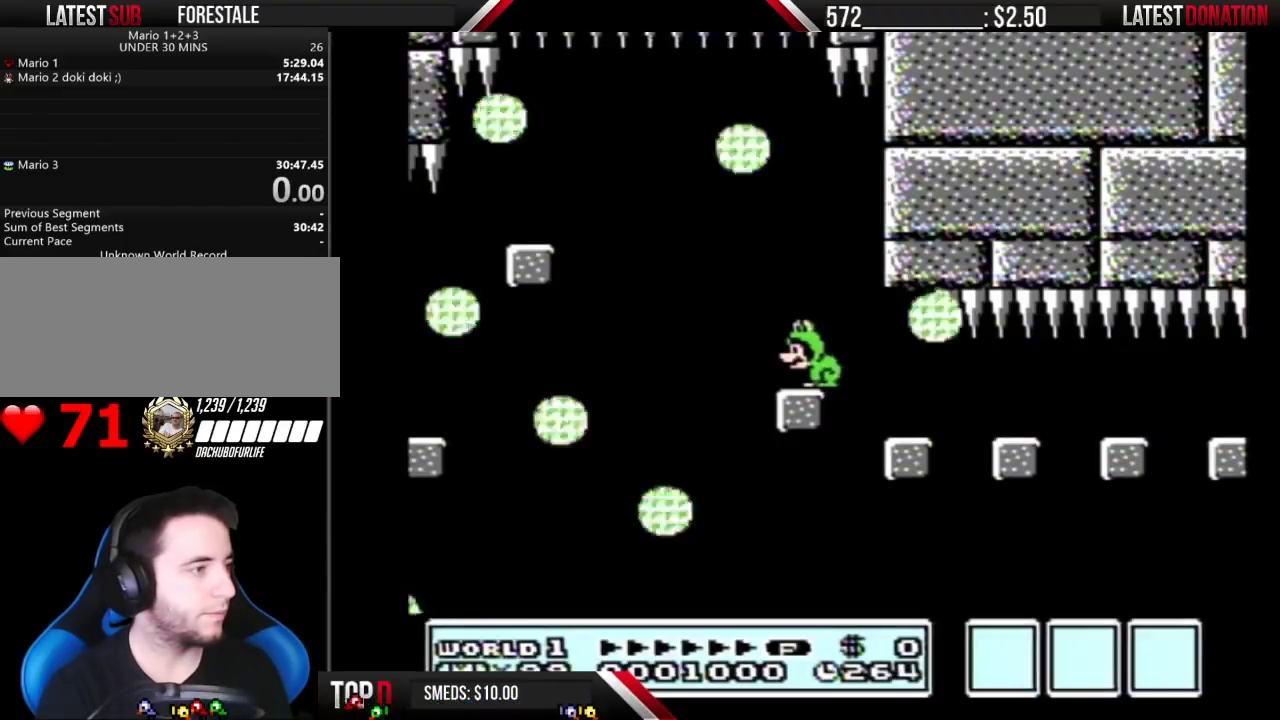
{"buttons": ["B"], "events": []}
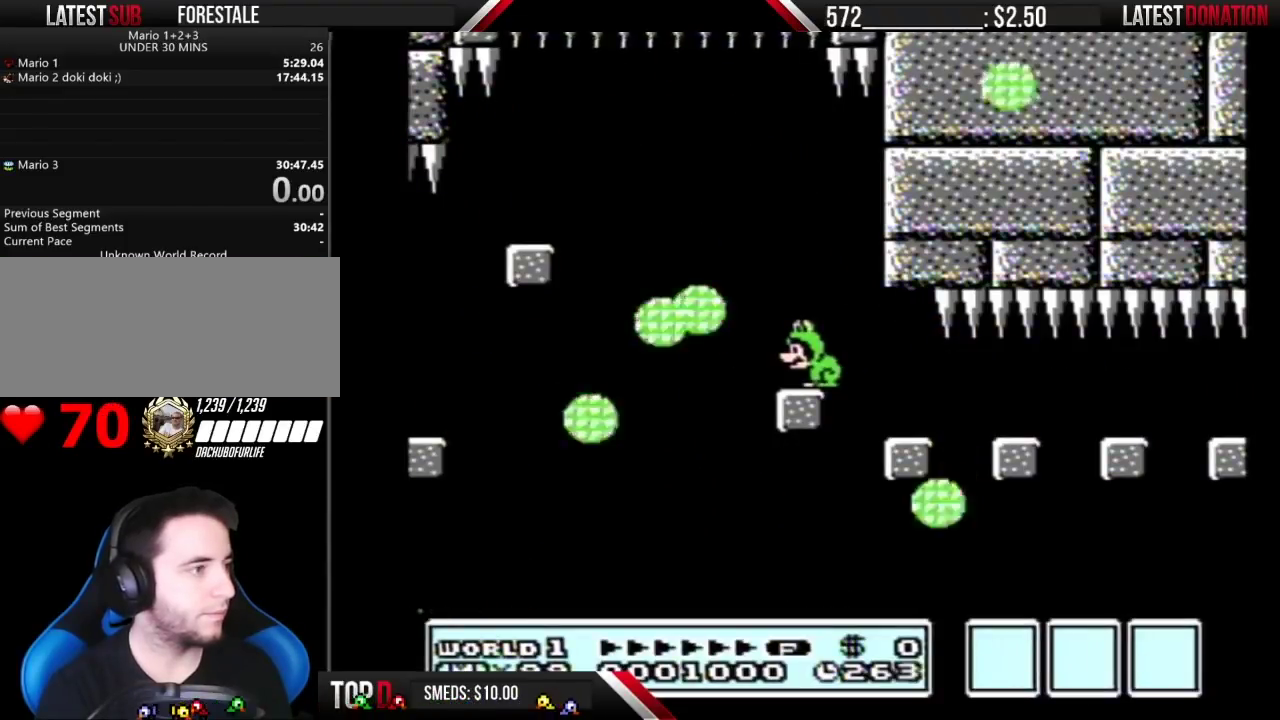
{"buttons": ["B"], "events": []}
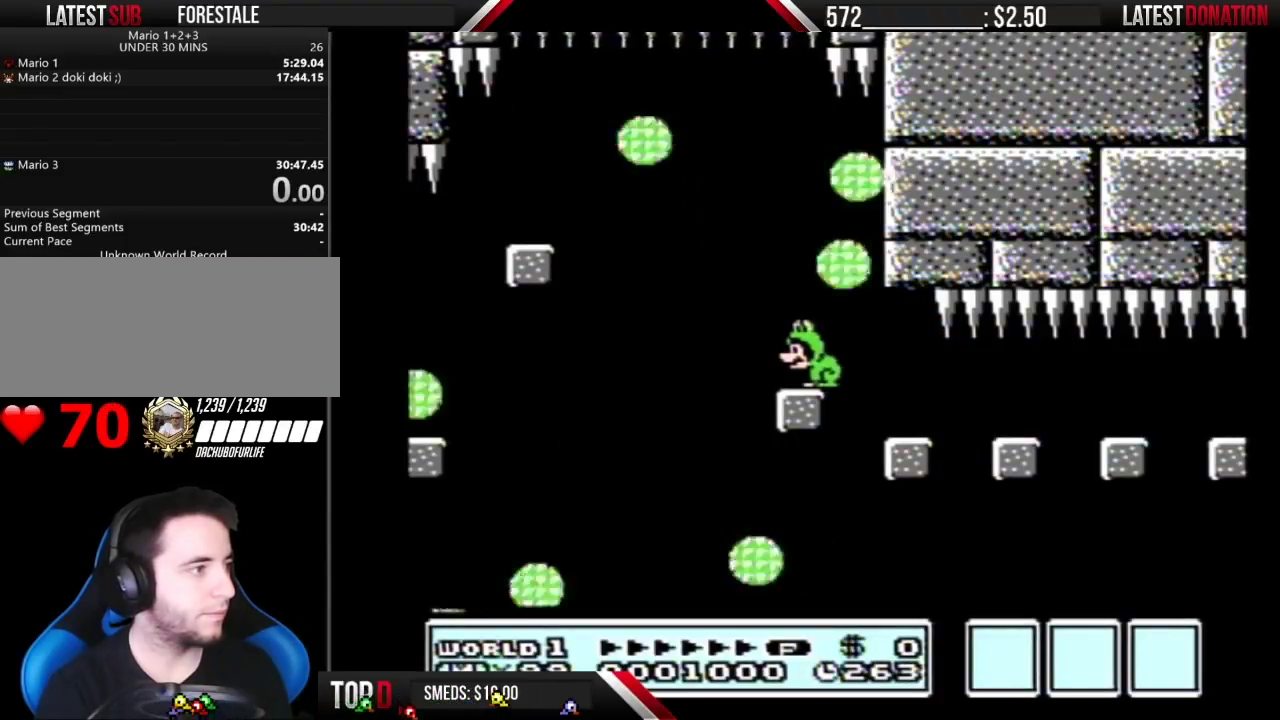
{"buttons": ["B"], "events": []}
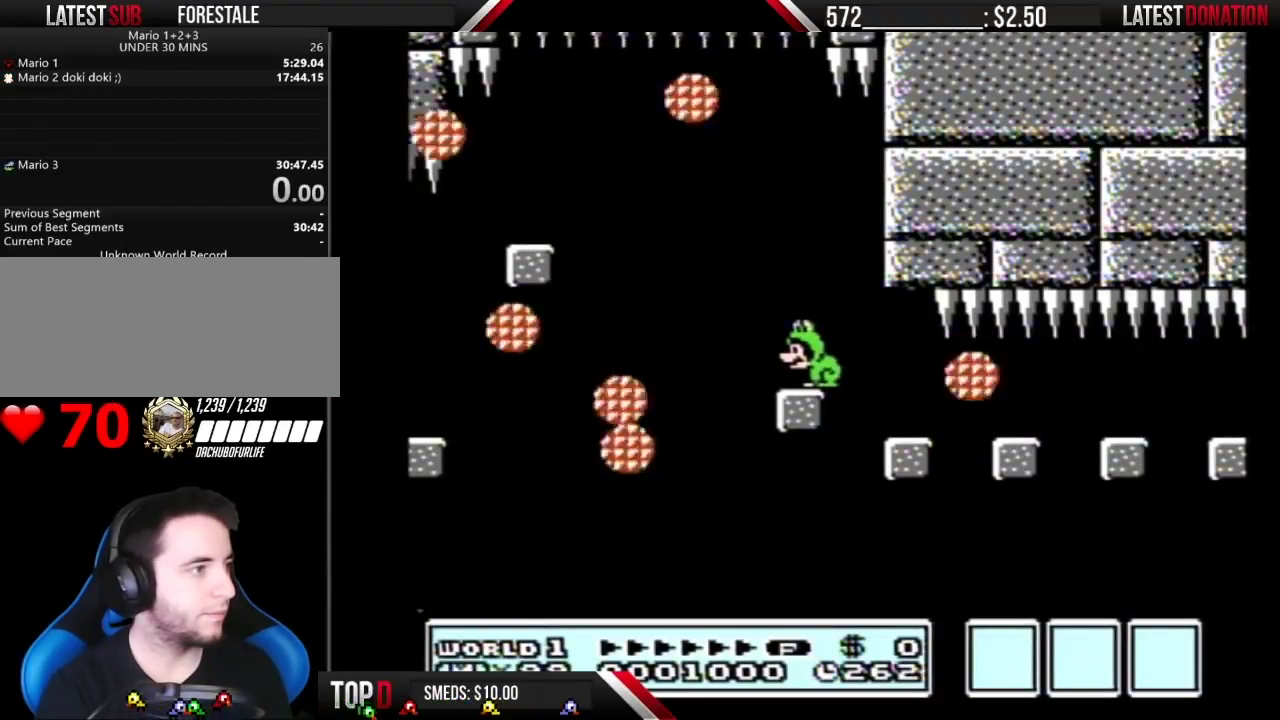
{"buttons": ["B", "DPAD_RIGHT"], "events": [[450, "DPAD_RIGHT", "down"]]}
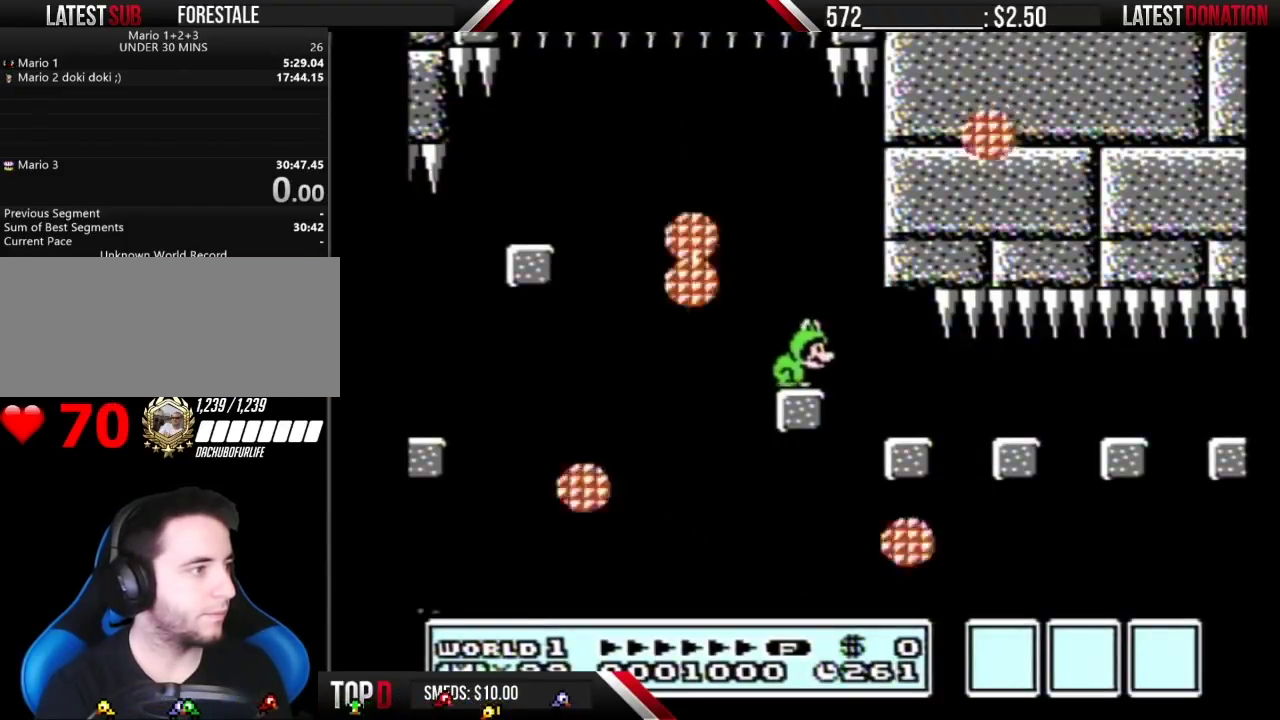
{"buttons": ["B"], "events": [[300, "DPAD_RIGHT", "up"]]}
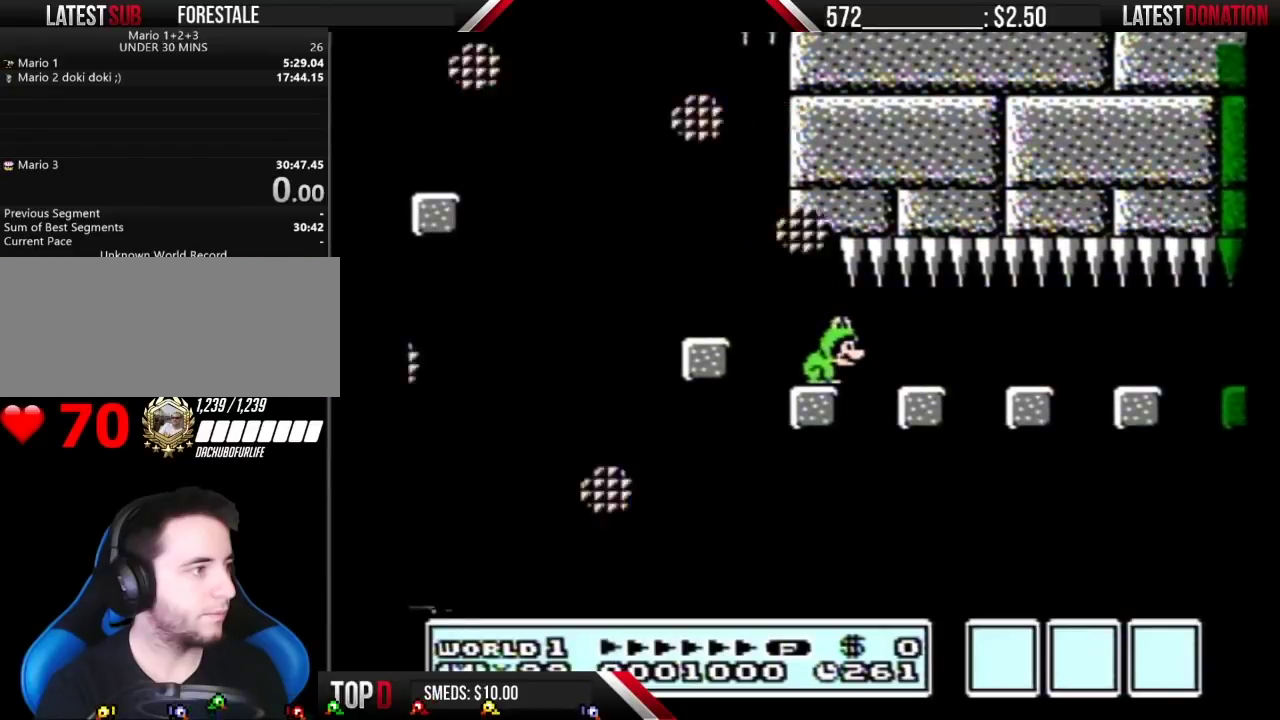
{"buttons": ["B"], "events": []}
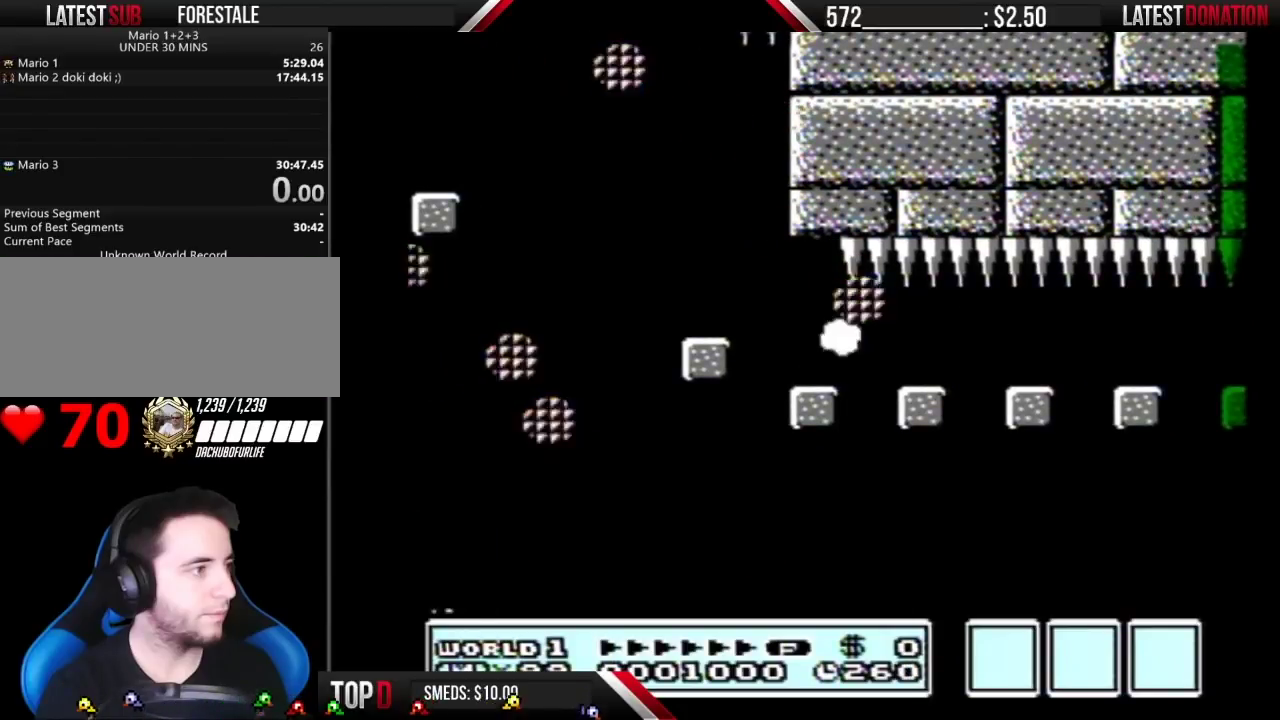
{"buttons": [], "events": [[300, "B", "up"]]}
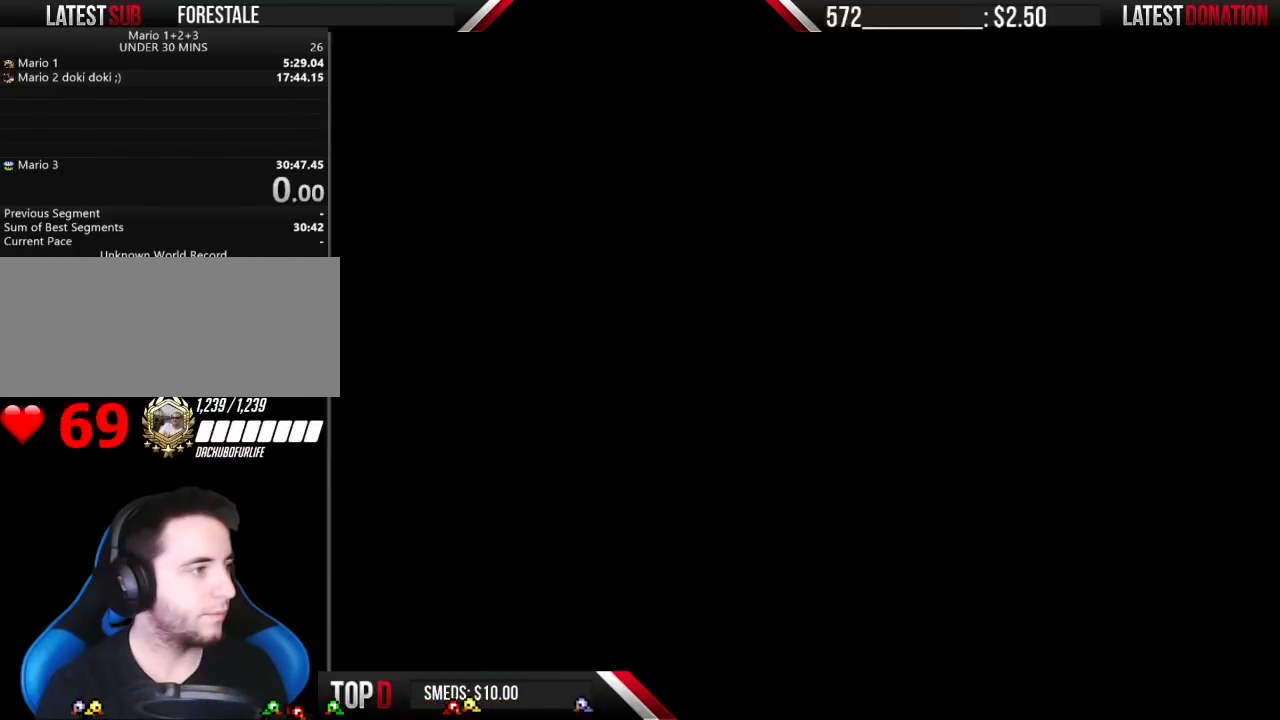
{"buttons": ["B"], "events": [[300, "B", "down"]]}
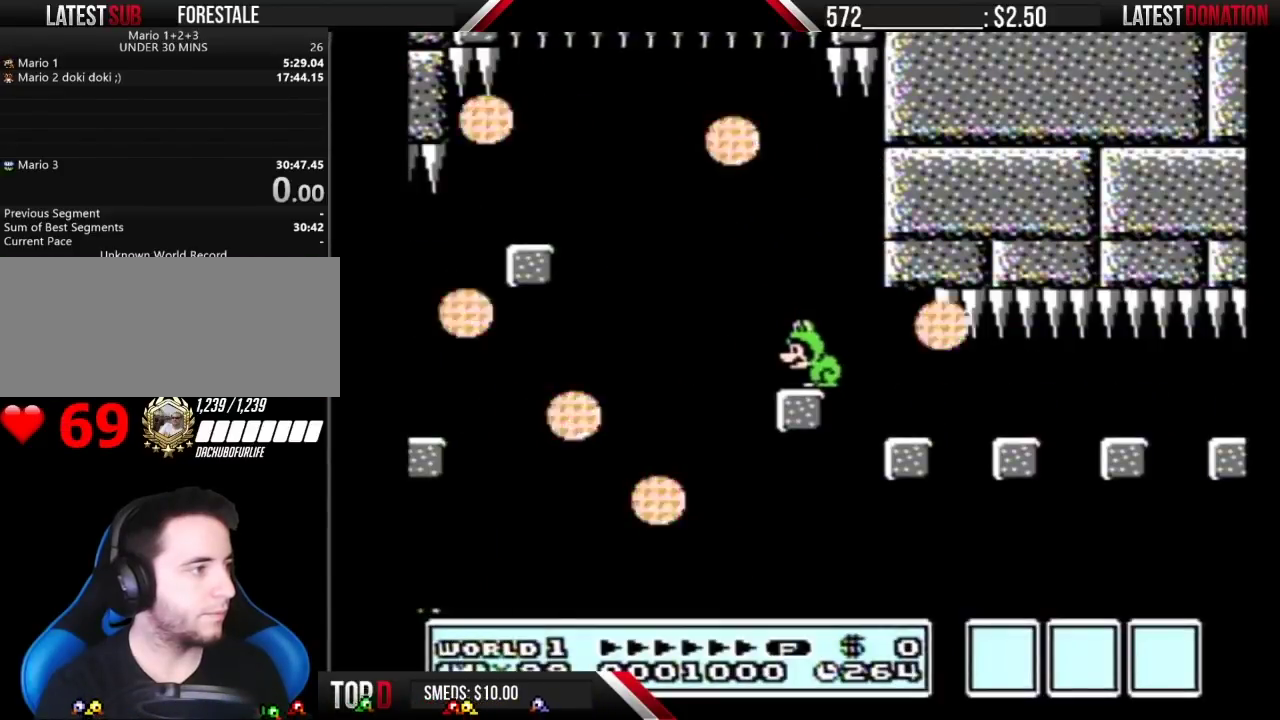
{"buttons": ["B"], "events": []}
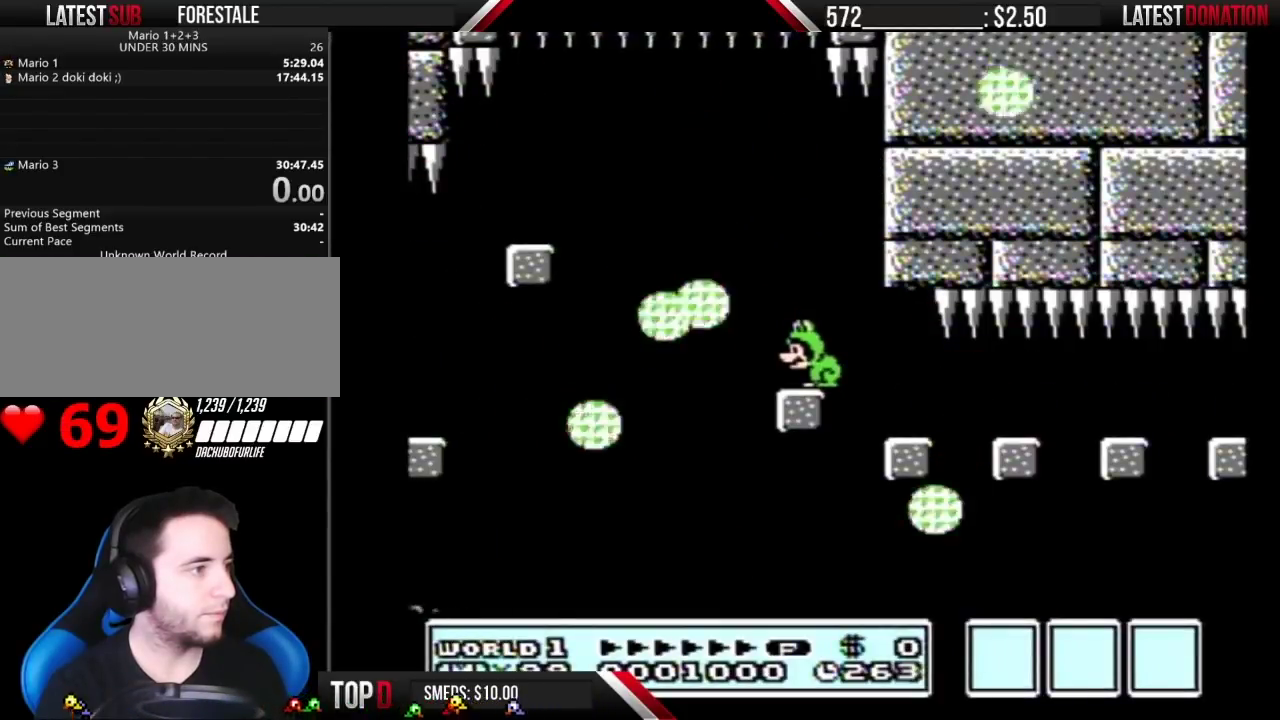
{"buttons": ["B"], "events": []}
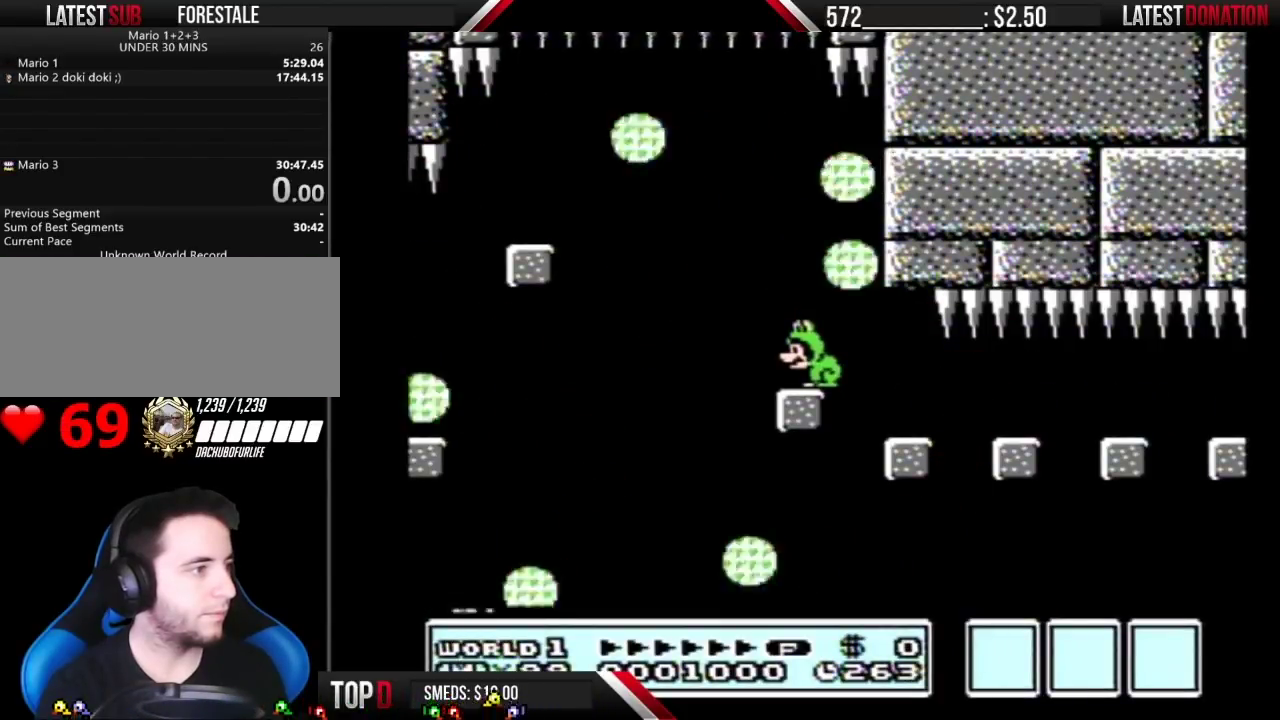
{"buttons": ["B"], "events": []}
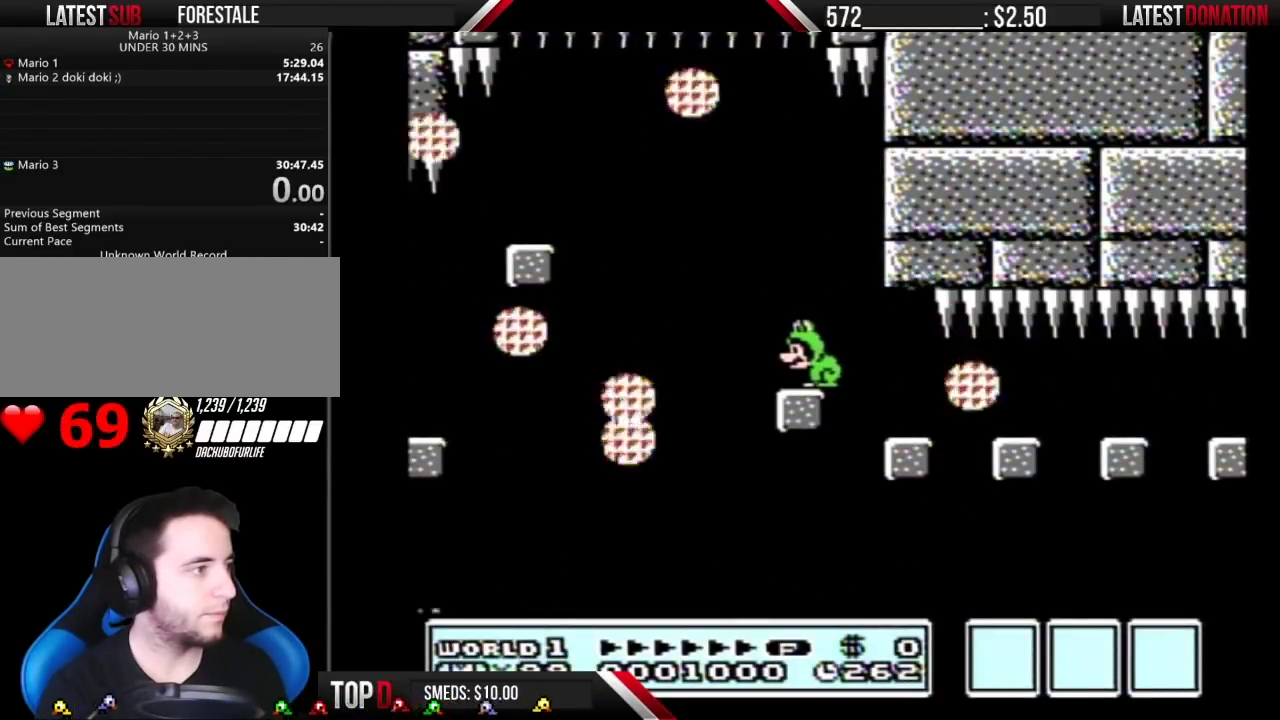
{"buttons": ["B"], "events": []}
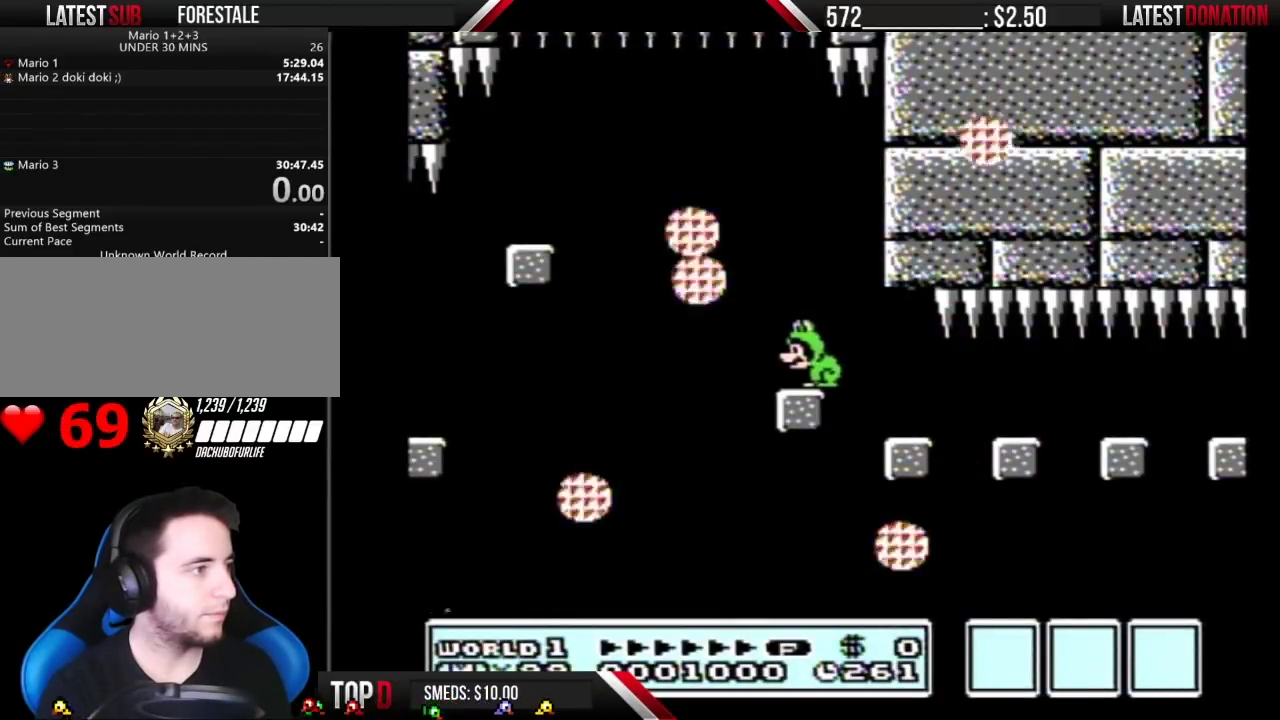
{"buttons": ["B"], "events": []}
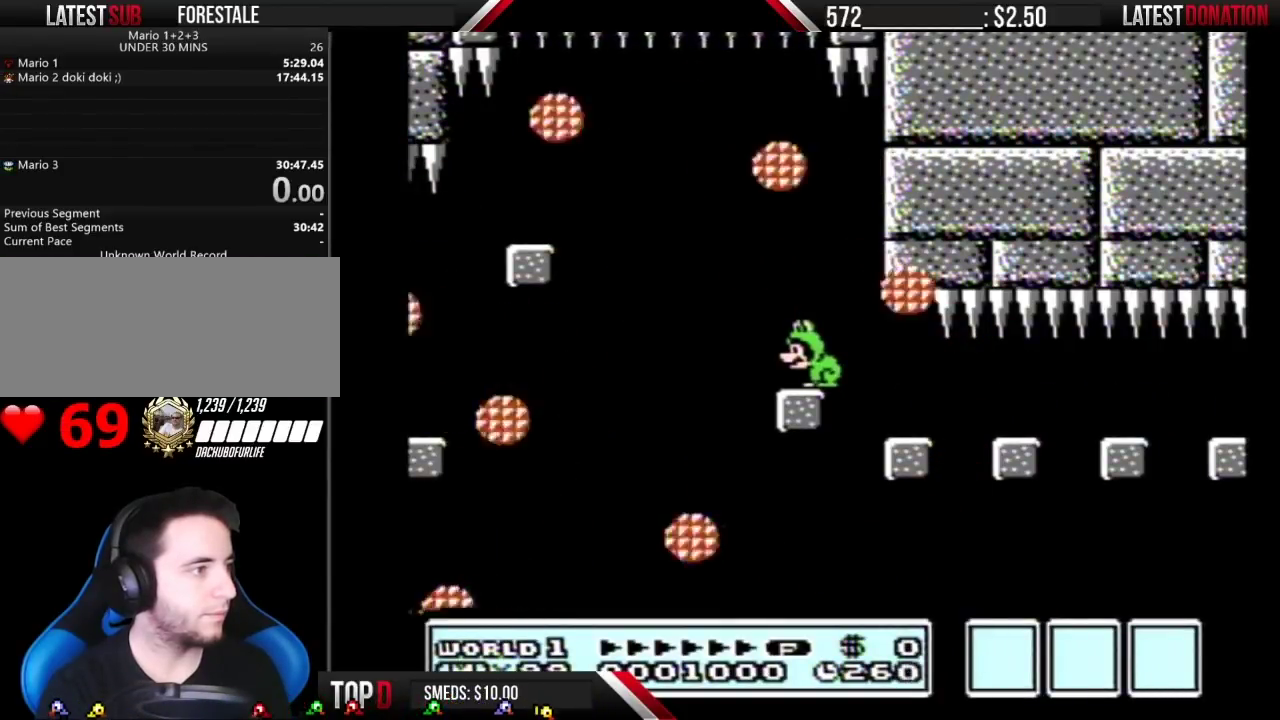
{"buttons": ["B"], "events": []}
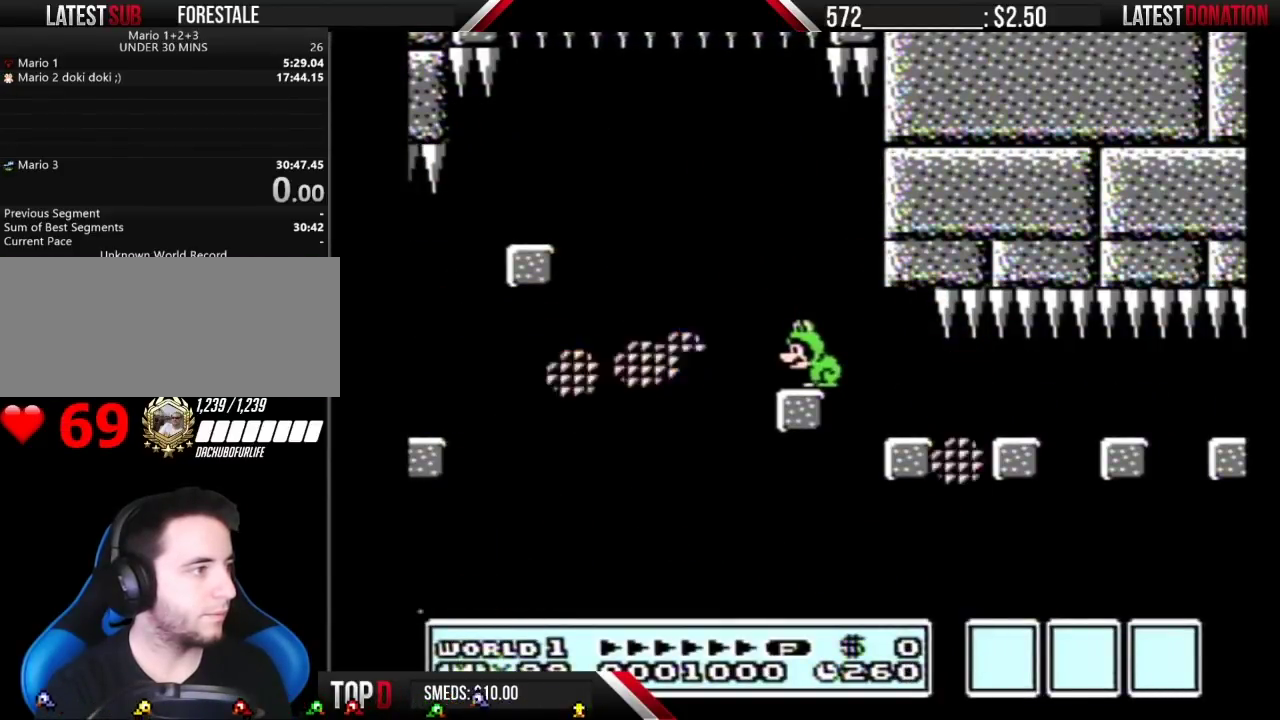
{"buttons": ["B"], "events": []}
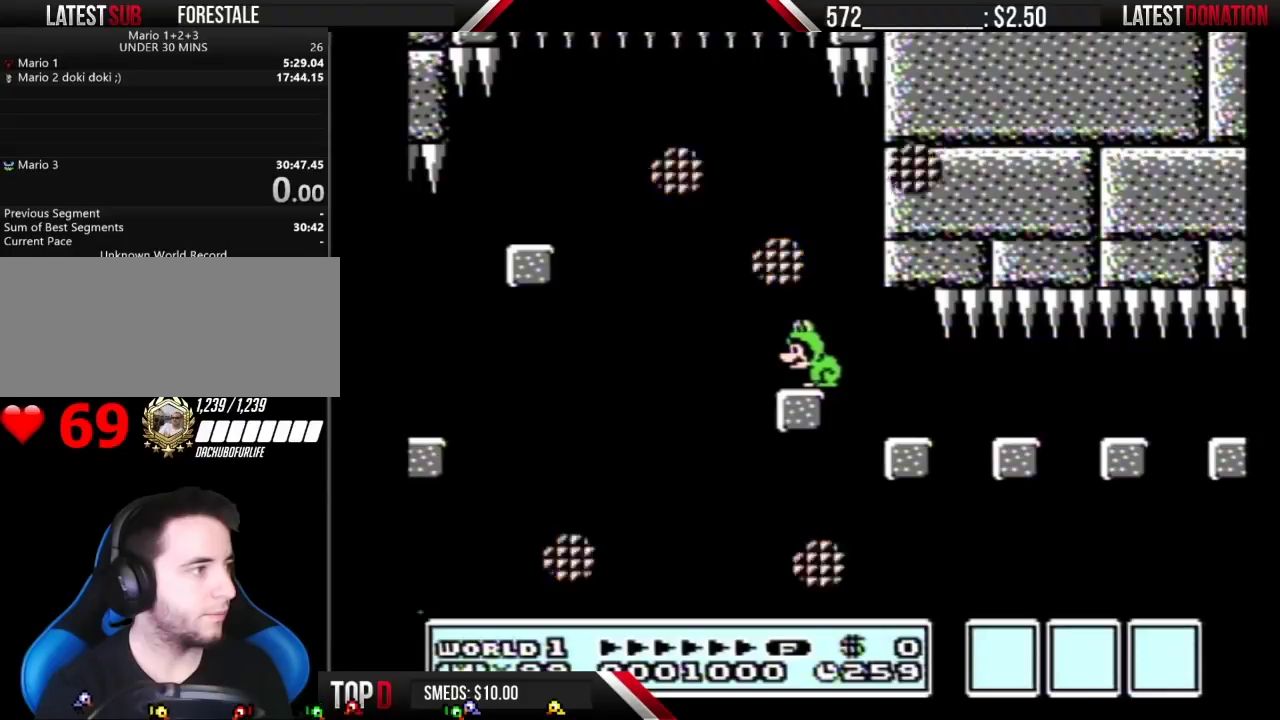
{"buttons": ["B"], "events": []}
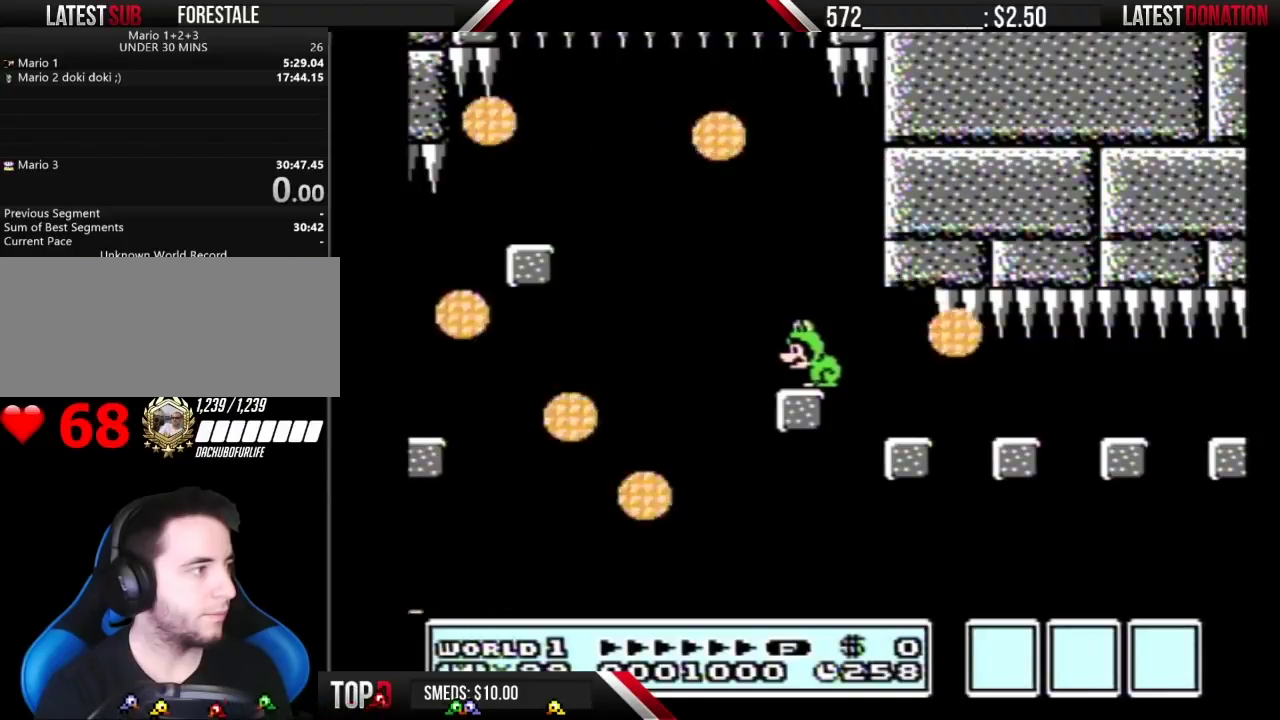
{"buttons": ["A", "B"], "events": [[483, "A", "down"]]}
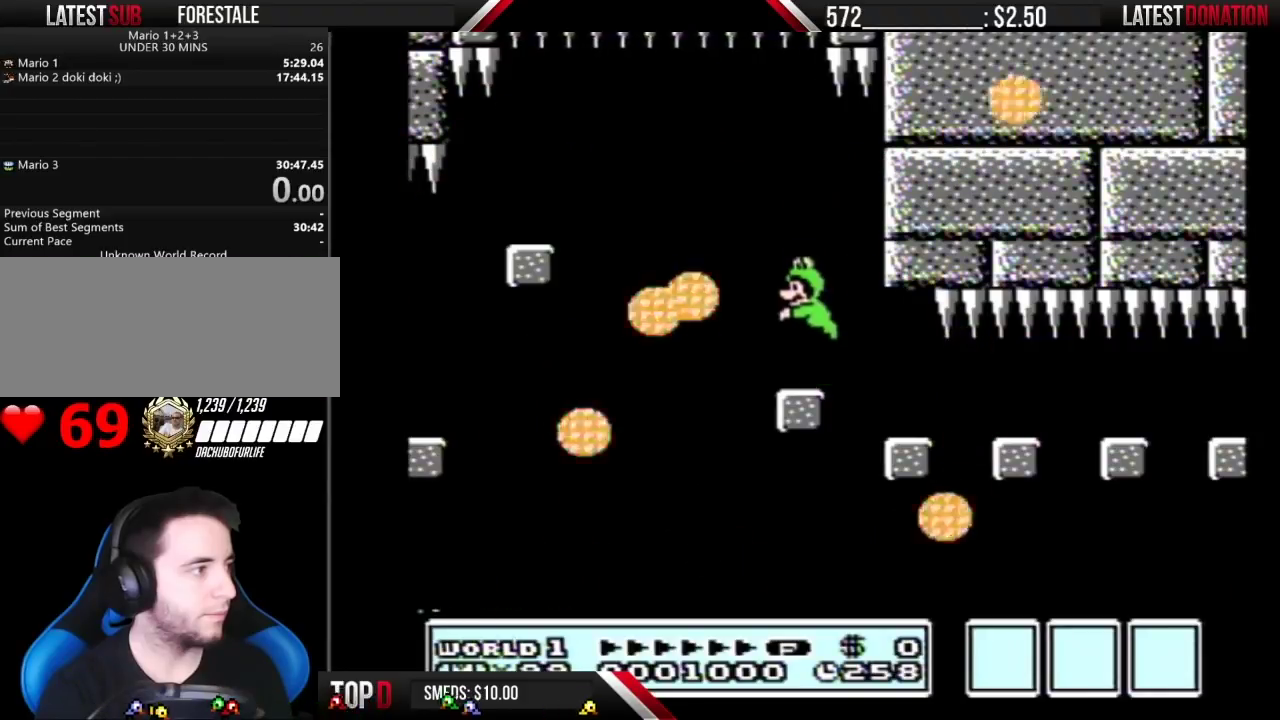
{"buttons": ["B"], "events": [[167, "A", "up"]]}
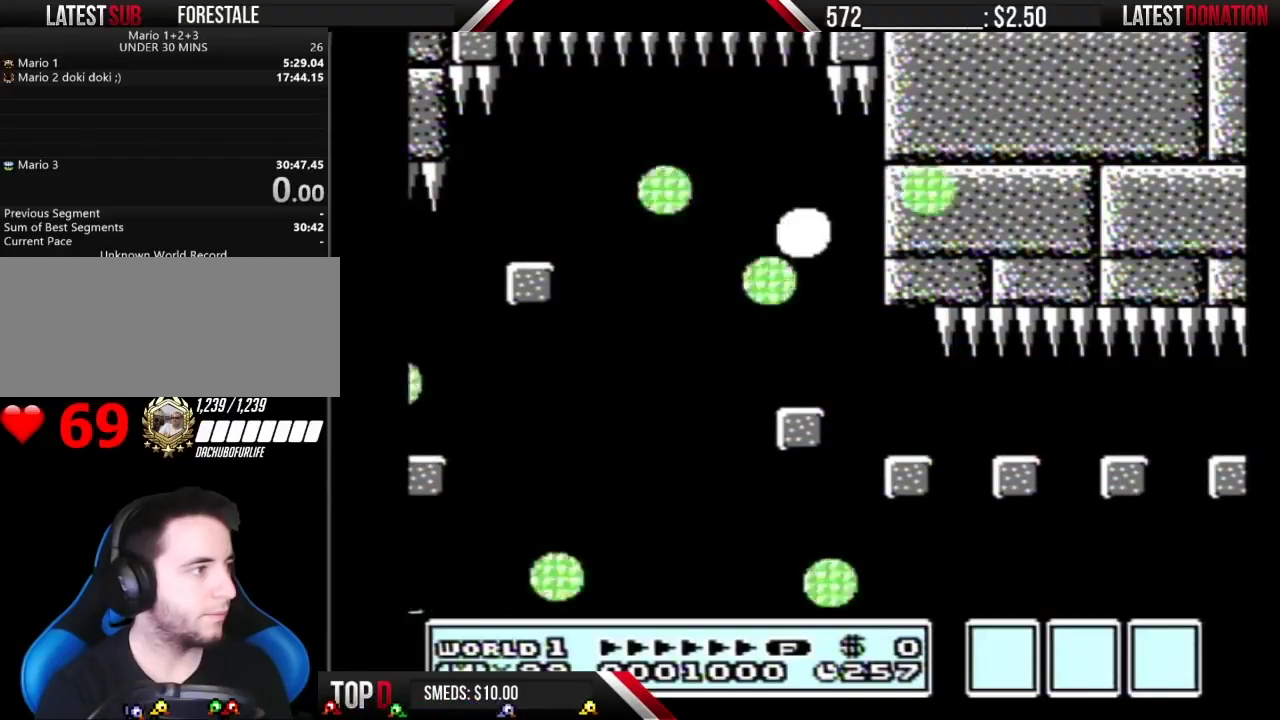
{"buttons": ["B", "DPAD_RIGHT"], "events": [[417, "DPAD_RIGHT", "down"]]}
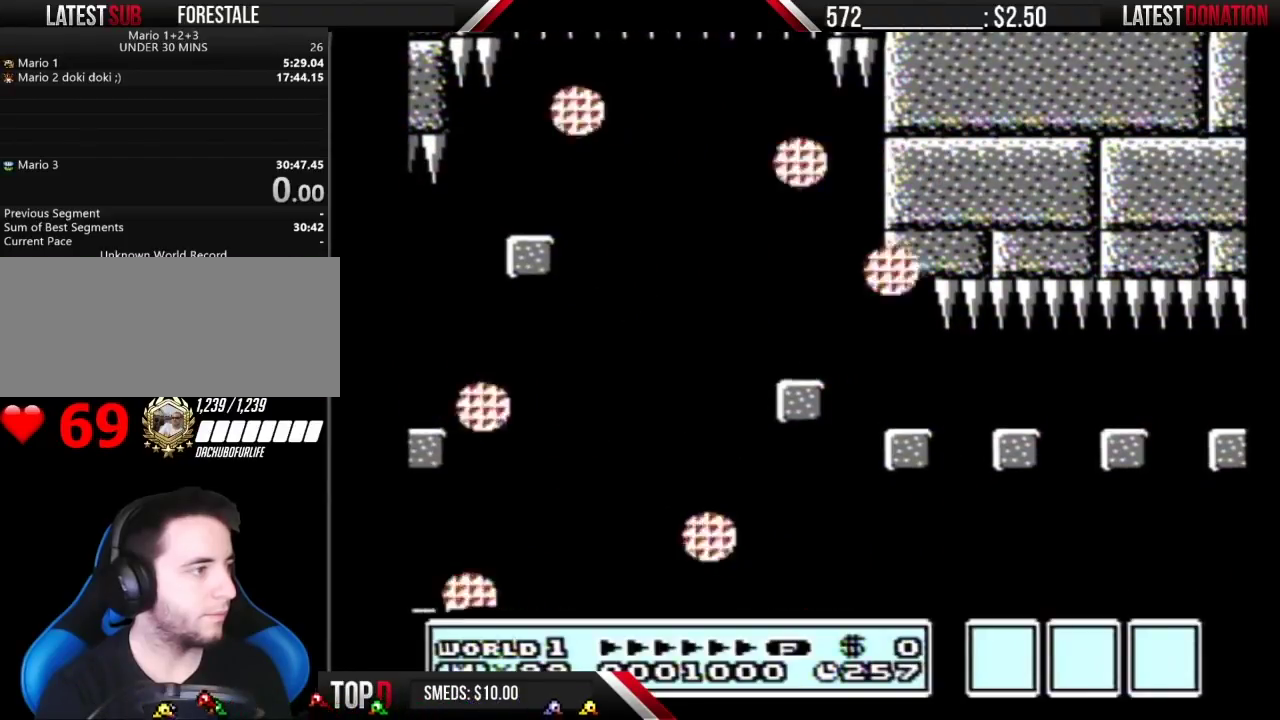
{"buttons": ["B", "DPAD_RIGHT"], "events": []}
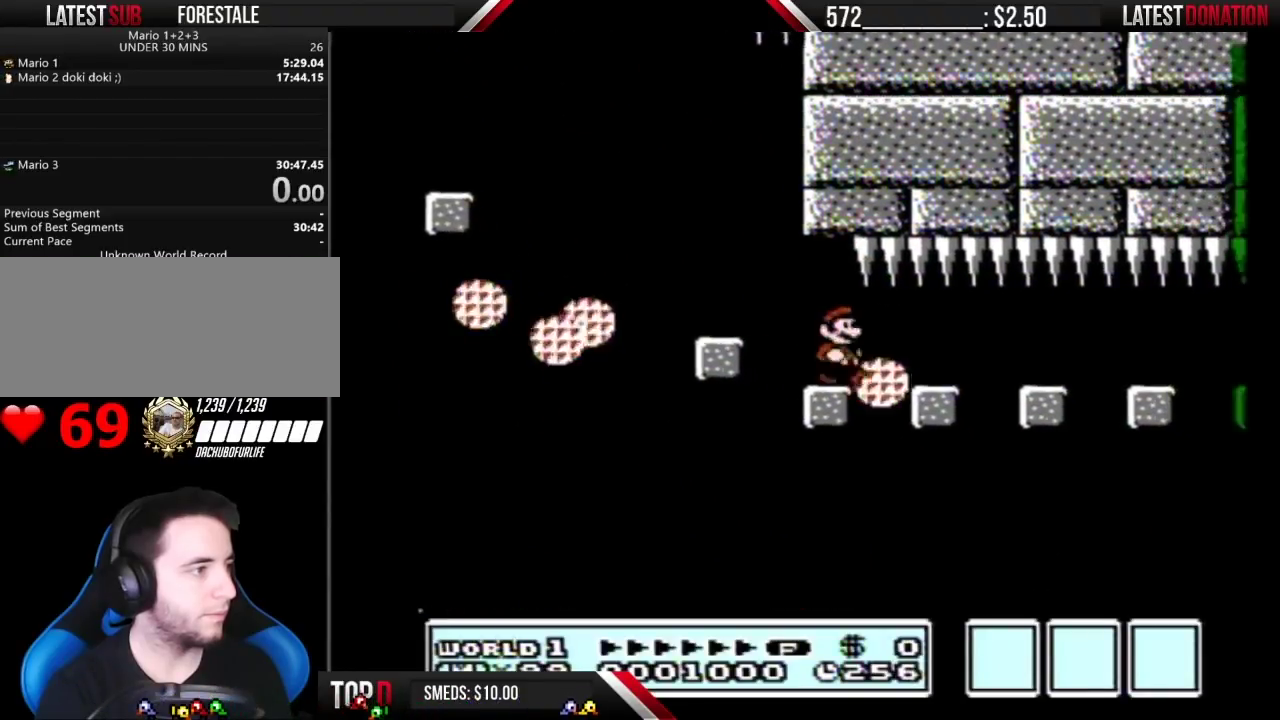
{"buttons": ["B", "DPAD_RIGHT"], "events": []}
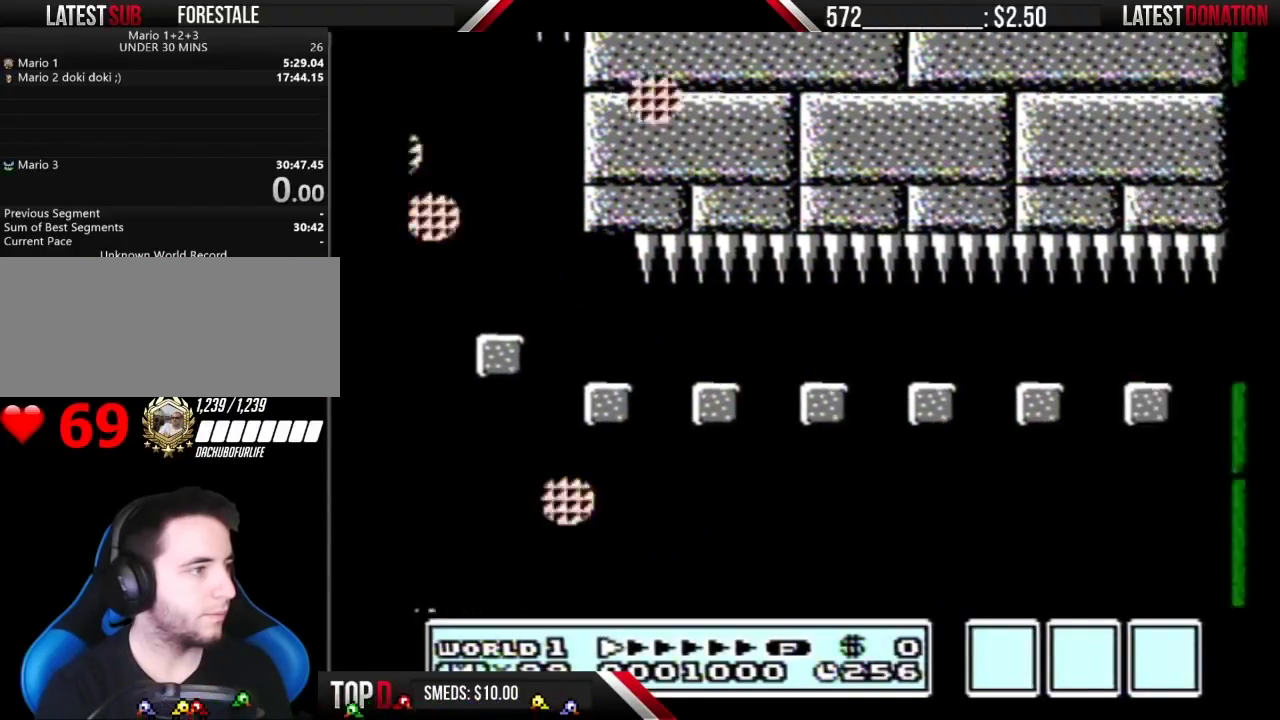
{"buttons": ["B", "DPAD_RIGHT"], "events": []}
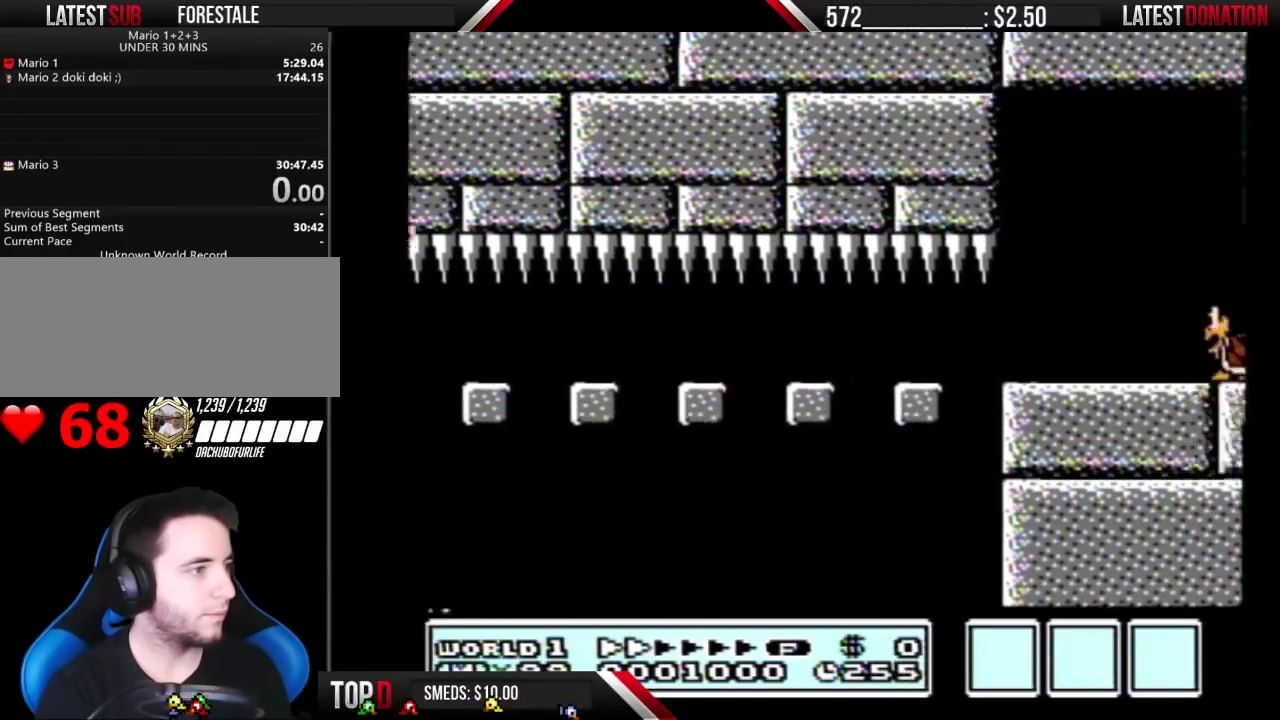
{"buttons": ["A", "B", "DPAD_DOWN"], "events": [[450, "DPAD_DOWN", "down"], [450, "DPAD_RIGHT", "up"], [483, "A", "down"]]}
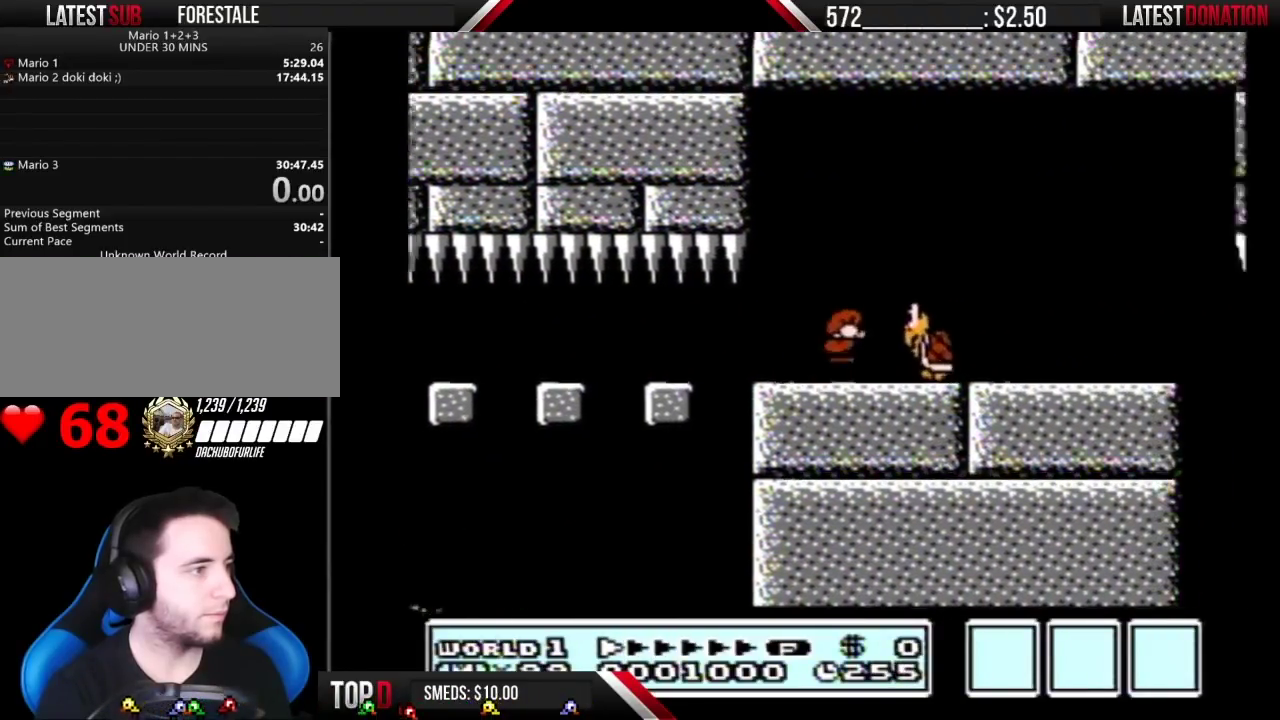
{"buttons": ["B", "DPAD_LEFT"], "events": [[17, "DPAD_DOWN", "up"], [83, "A", "up"], [200, "DPAD_LEFT", "down"]]}
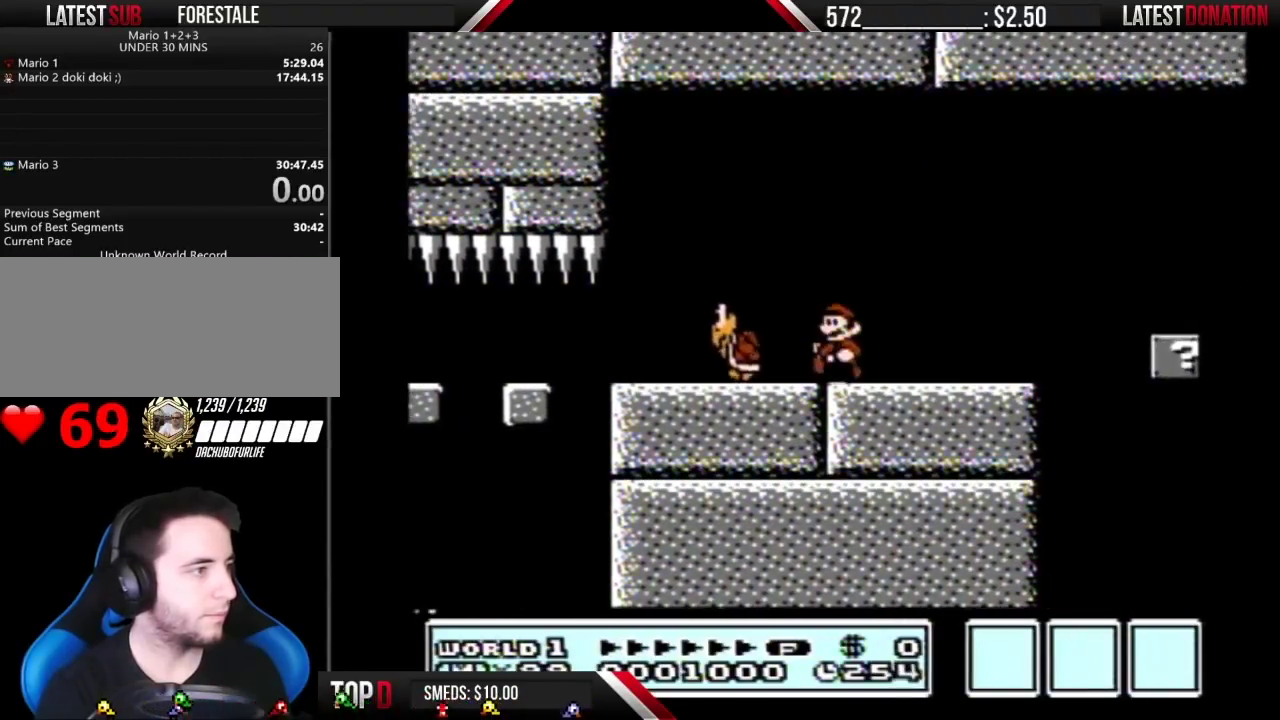
{"buttons": ["B"], "events": [[167, "A", "down"], [267, "A", "up"], [483, "DPAD_LEFT", "up"]]}
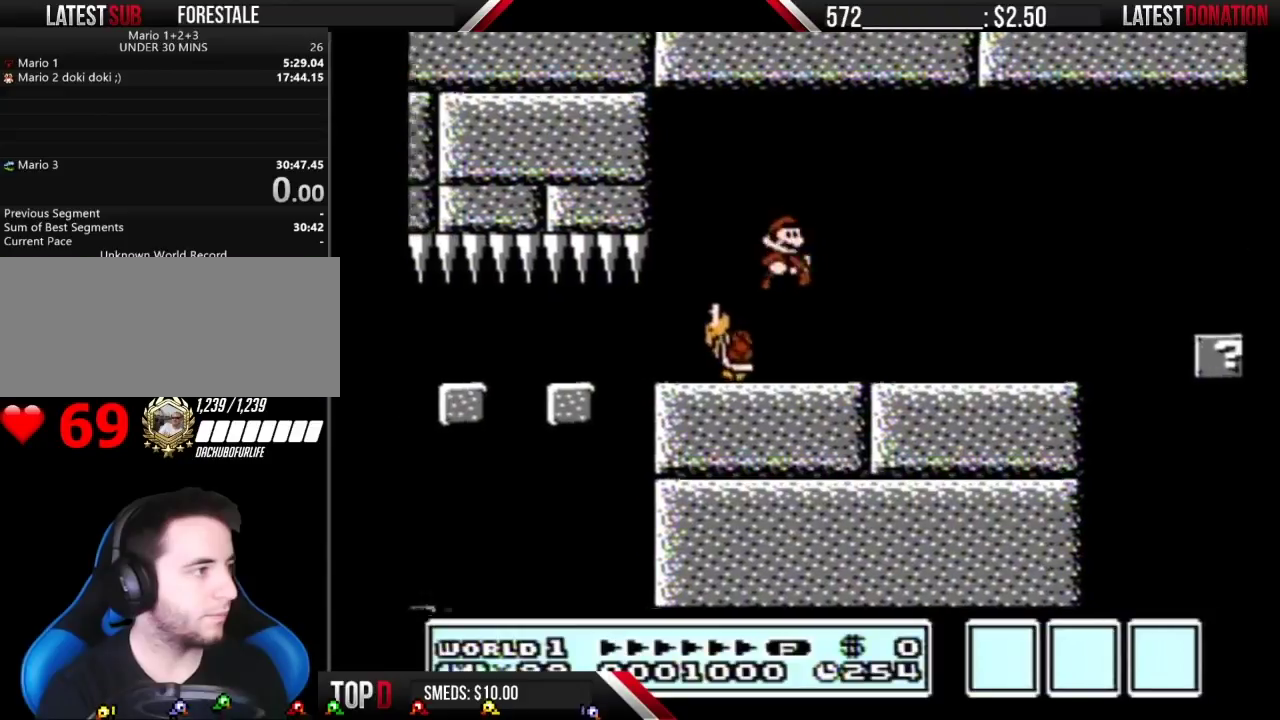
{"buttons": ["B"], "events": [[17, "DPAD_RIGHT", "down"], [117, "A", "down"], [300, "A", "up"], [400, "DPAD_RIGHT", "up"]]}